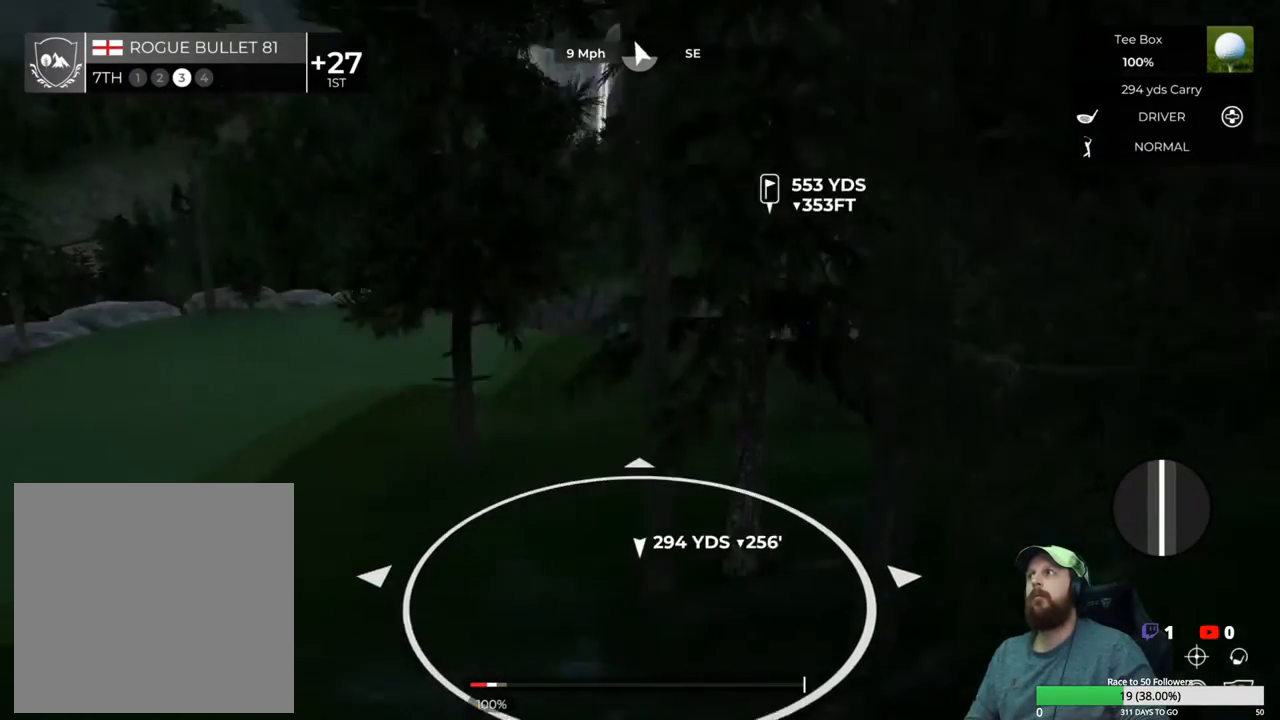
Gameplay with a controller (Xbox layout); each line is a JSON object with the inputs held at the frame after it. "events" lists button and stick changes between this image and that frame as [ms after this image, input, new state], when the widget could be followed in between.
{"buttons": [], "left_stick": "center", "right_stick": "center", "events": [[283, "right_stick", "center"]]}
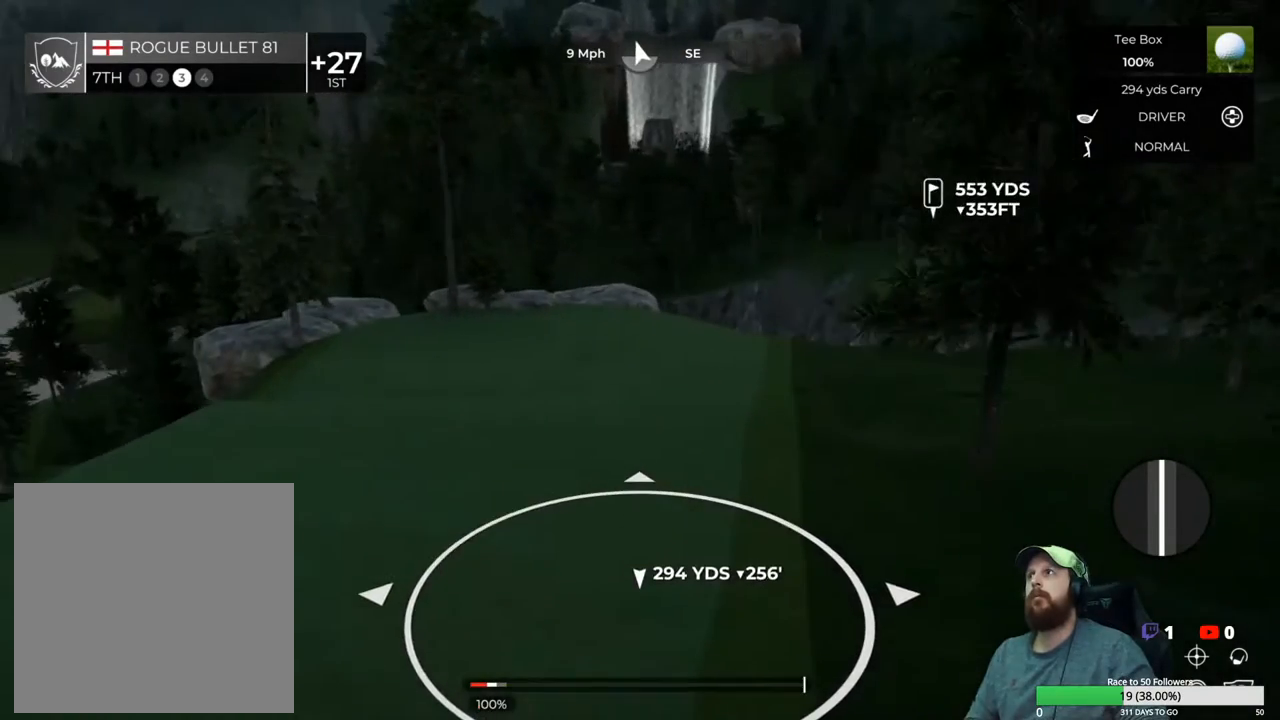
{"buttons": [], "left_stick": "center", "right_stick": "left", "events": [[17, "DPAD_DOWN", "down"], [133, "DPAD_DOWN", "up"], [367, "right_stick", "left"]]}
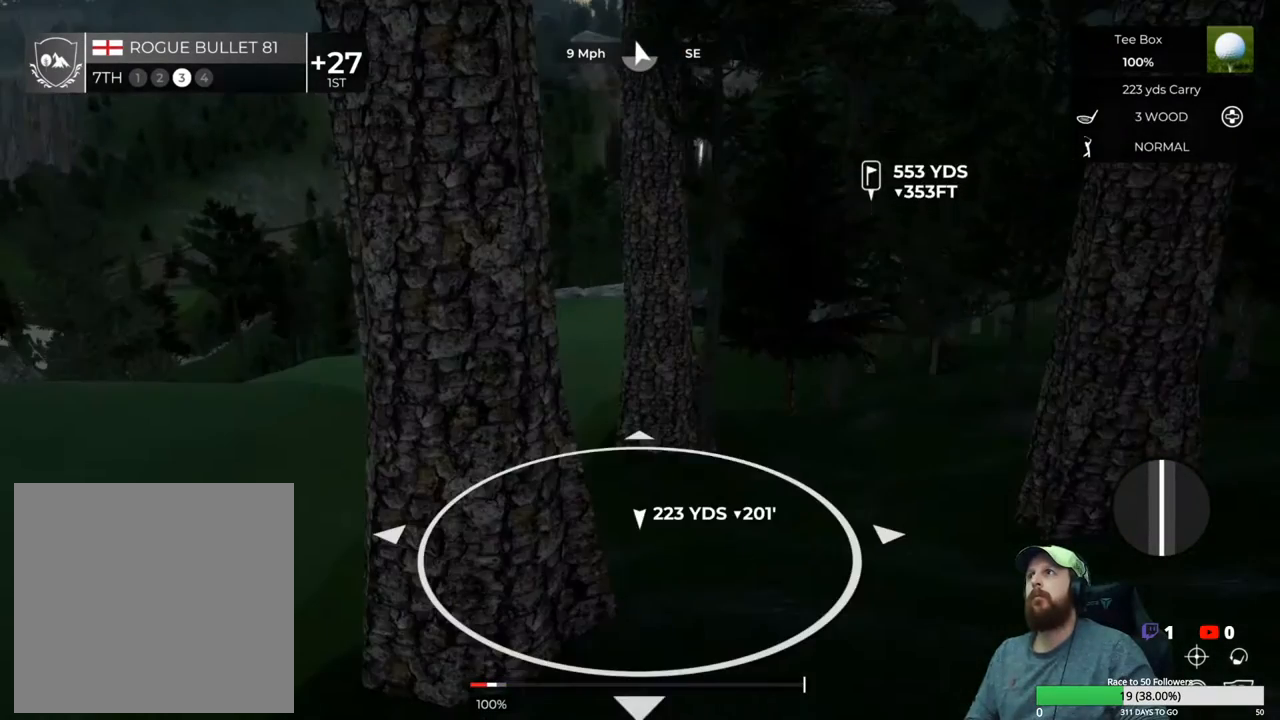
{"buttons": [], "left_stick": "center", "right_stick": "left", "events": []}
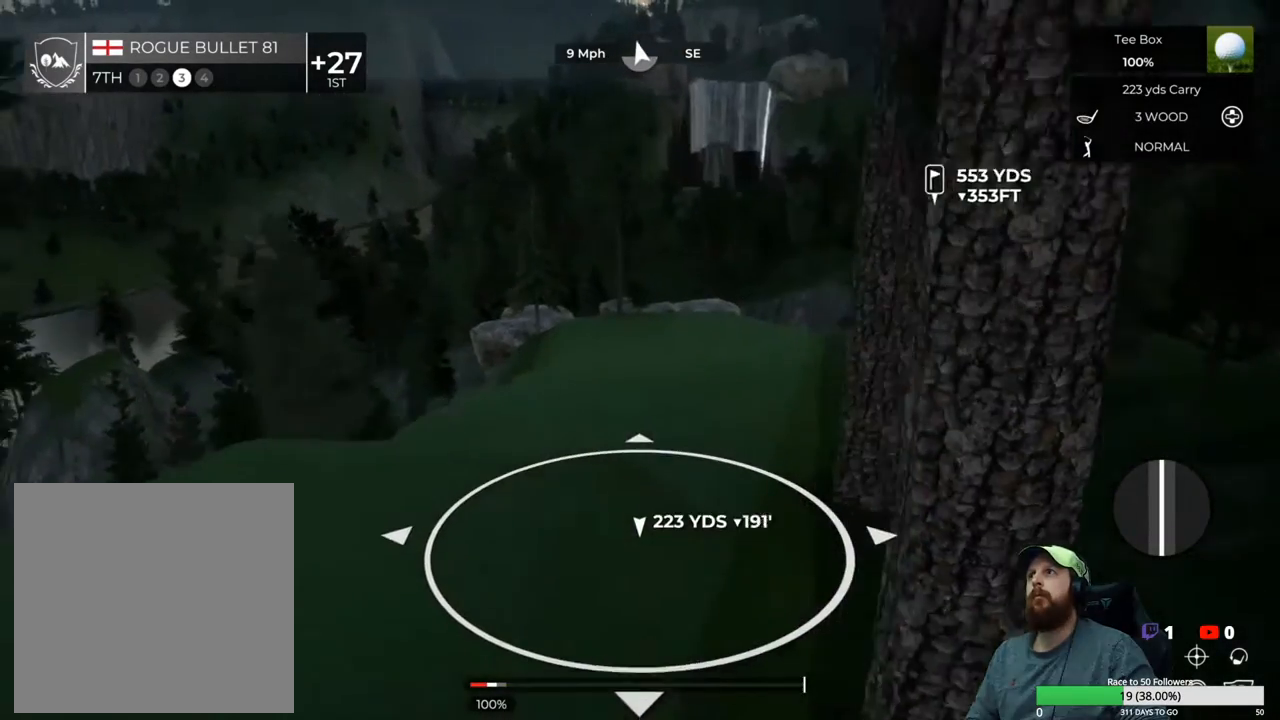
{"buttons": ["Y"], "left_stick": "center", "right_stick": "center", "events": [[33, "right_stick", "center"], [467, "Y", "down"]]}
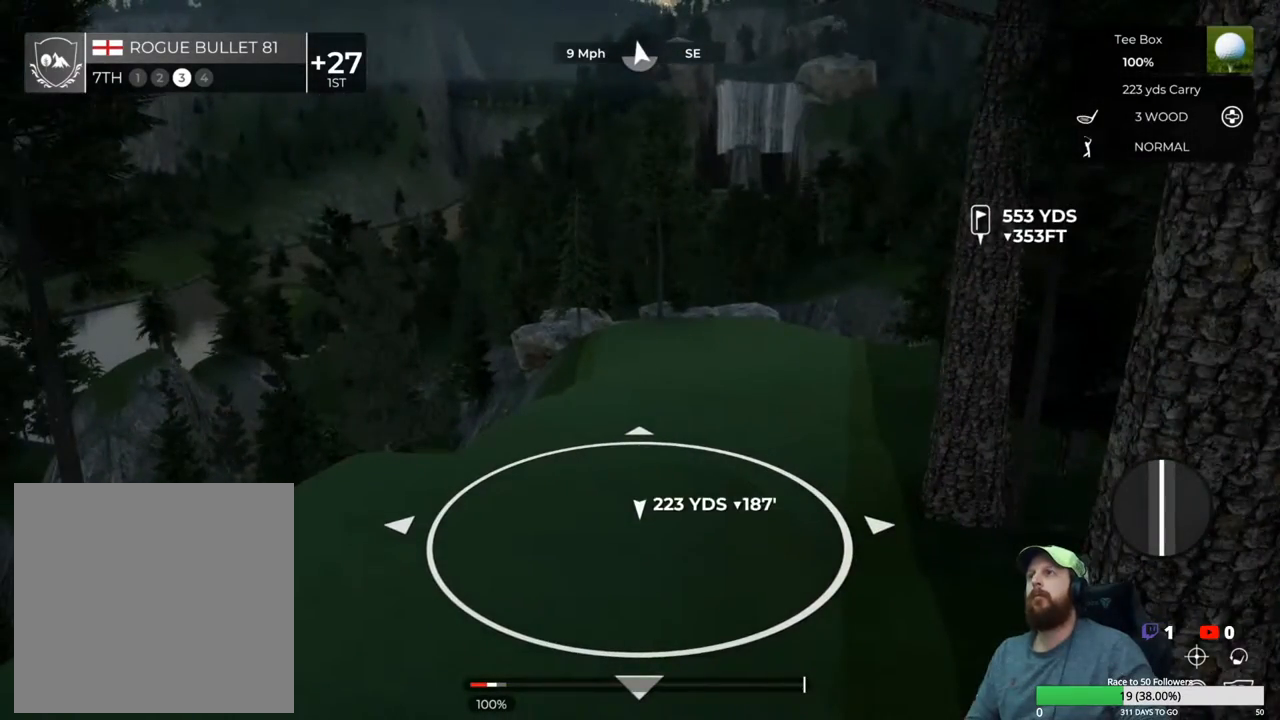
{"buttons": [], "left_stick": "center", "right_stick": "center", "events": [[67, "Y", "up"]]}
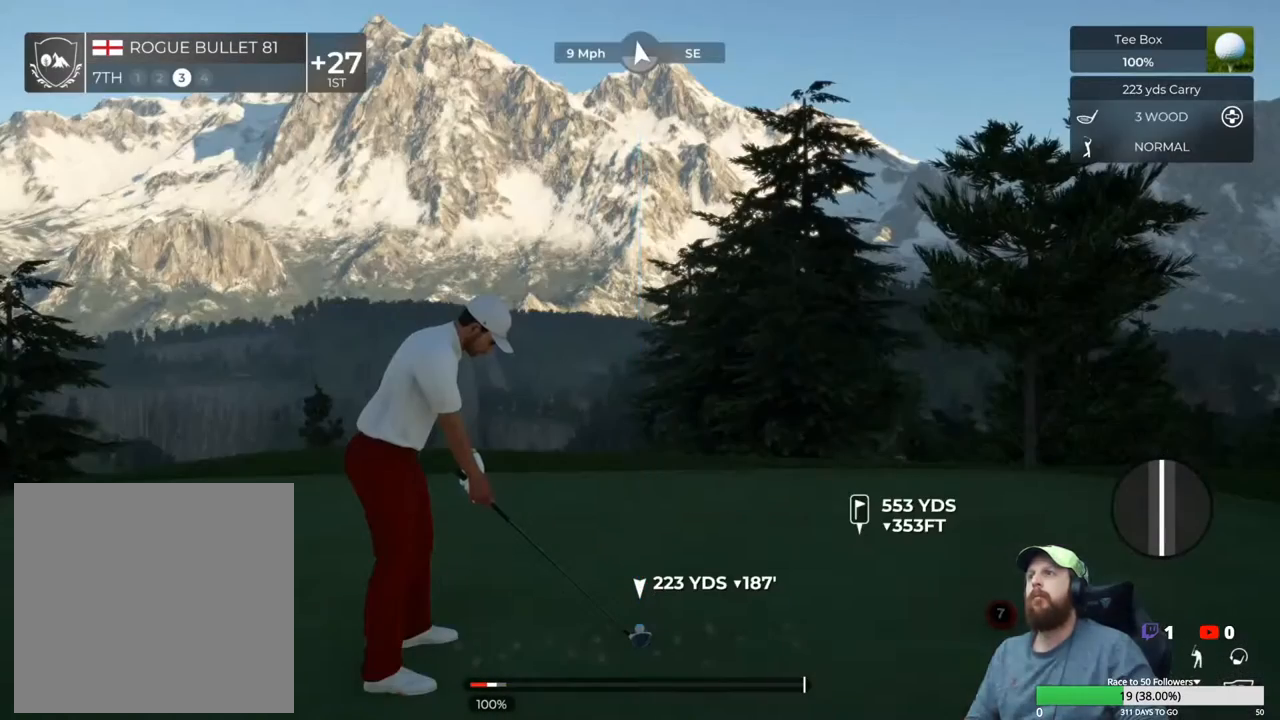
{"buttons": [], "left_stick": "center", "right_stick": "center", "events": []}
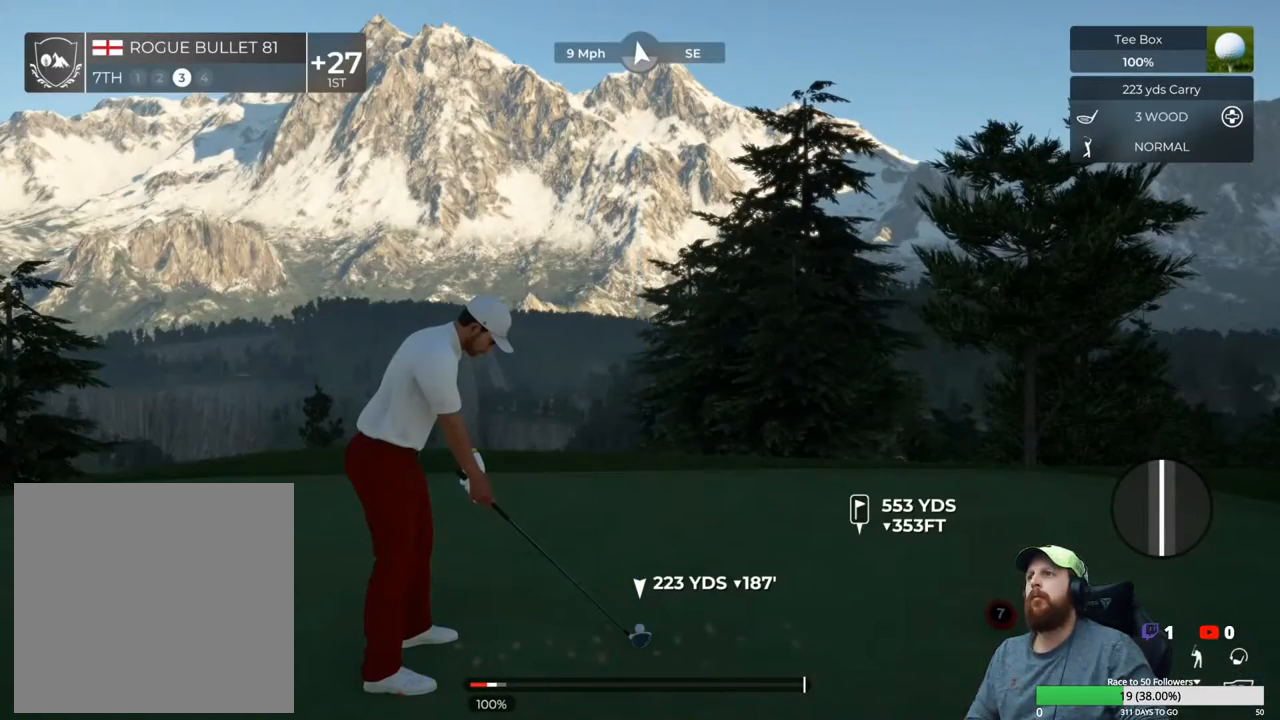
{"buttons": [], "left_stick": "center", "right_stick": "center", "events": []}
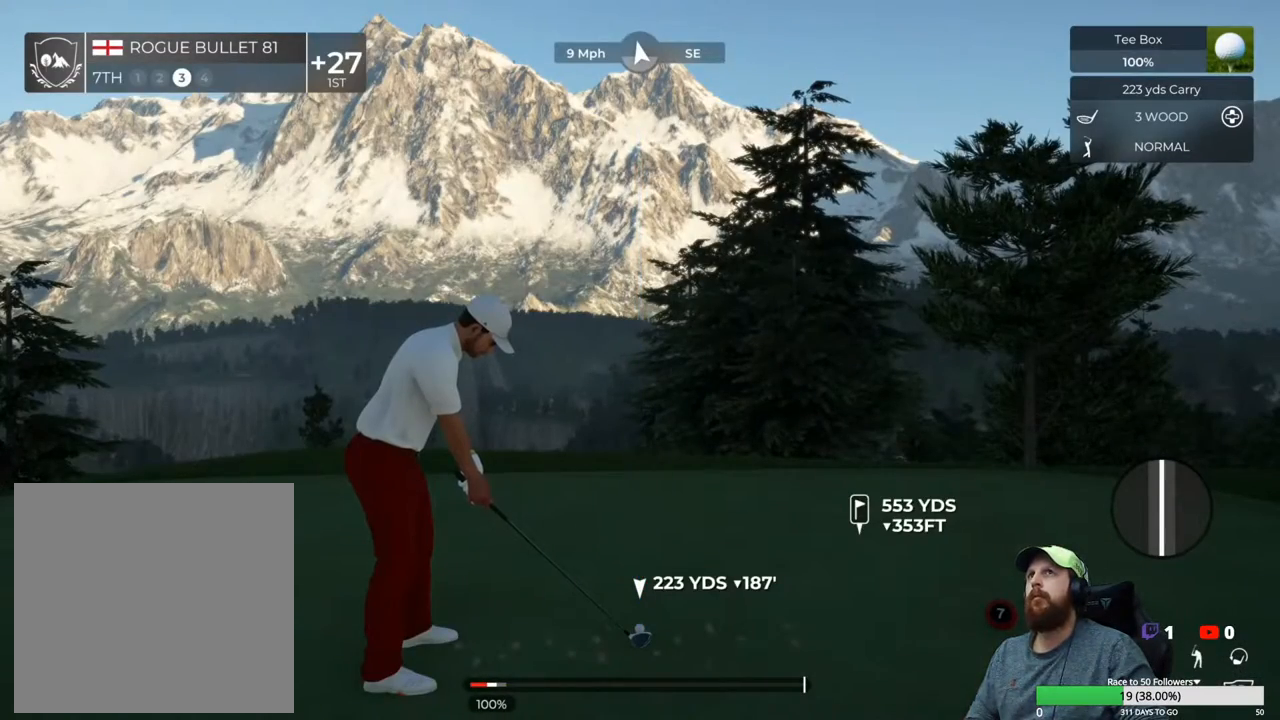
{"buttons": [], "left_stick": "center", "right_stick": "center", "events": []}
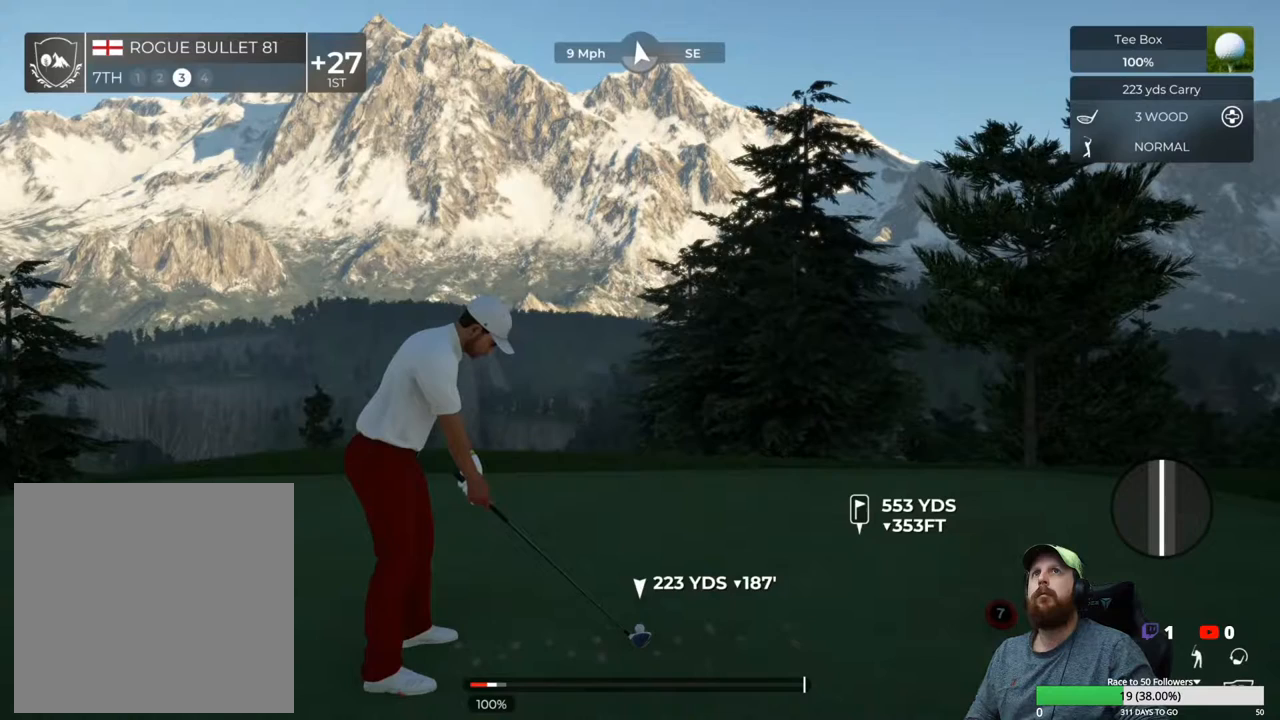
{"buttons": ["L1"], "left_stick": "left", "right_stick": "center", "events": [[317, "L1", "down"], [333, "left_stick", "left"]]}
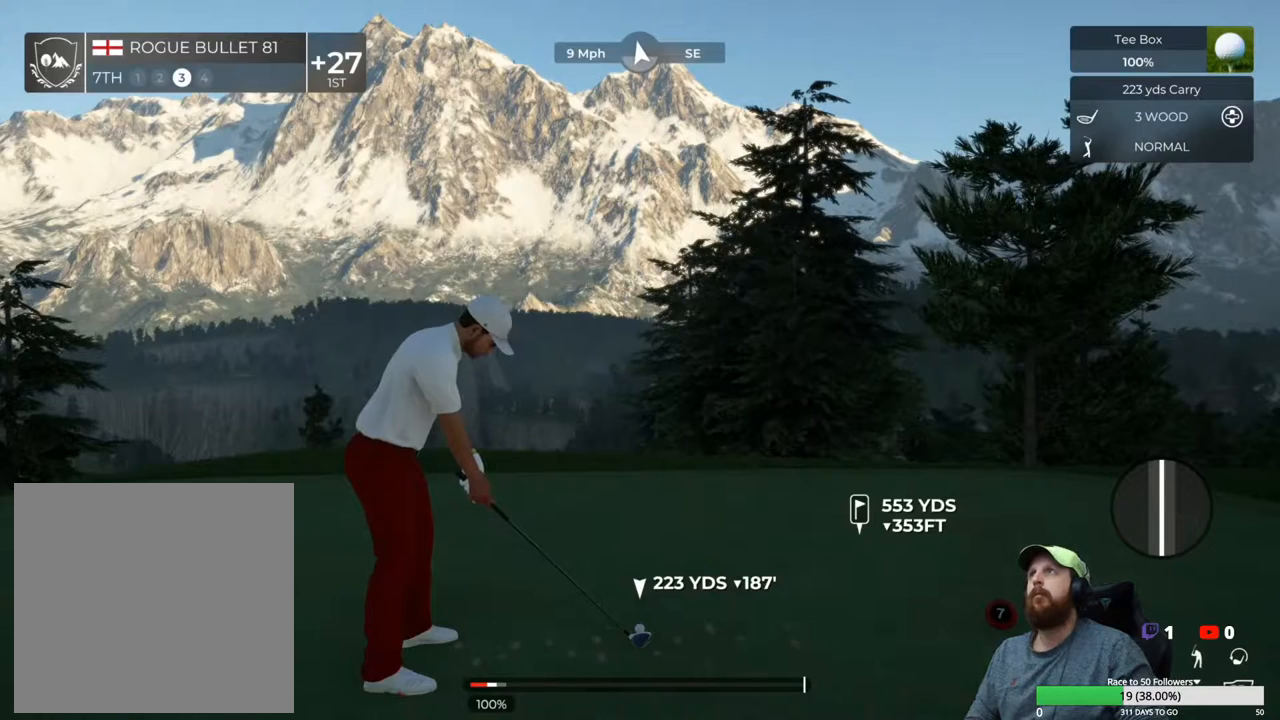
{"buttons": [], "left_stick": "center", "right_stick": "right", "events": [[167, "left_stick", "center"], [200, "L1", "up"], [250, "right_stick", "right"]]}
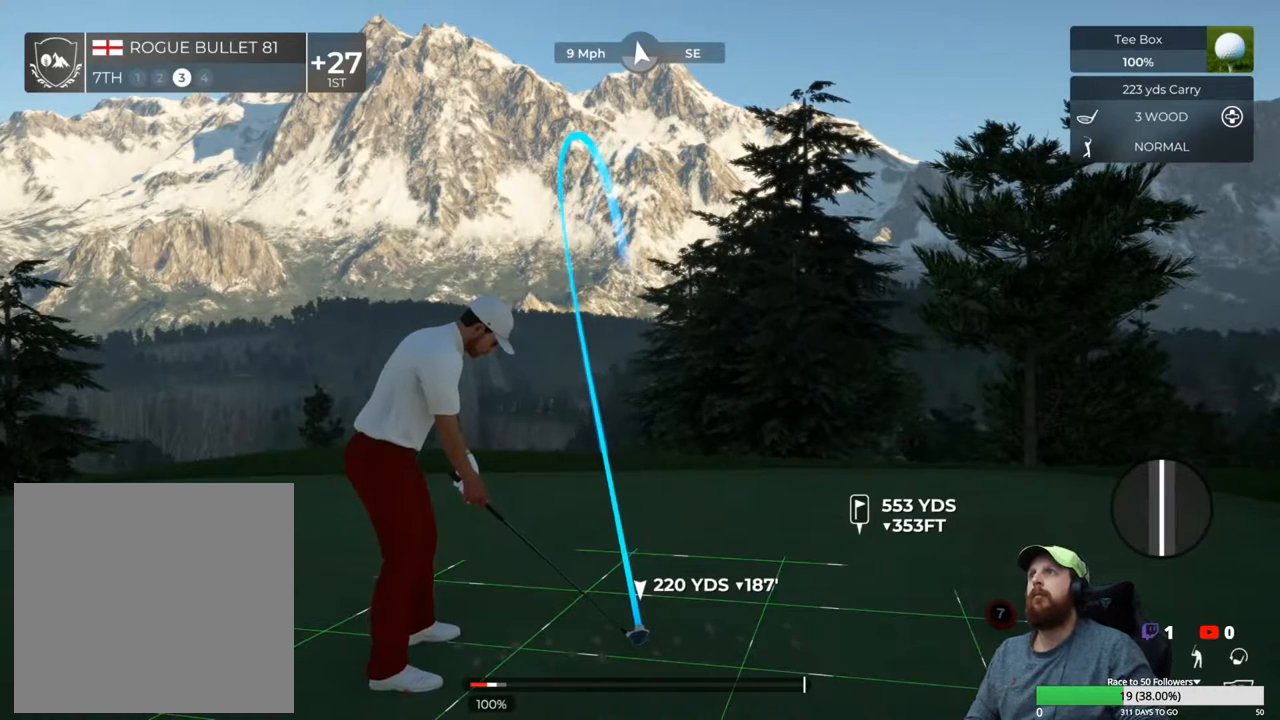
{"buttons": [], "left_stick": "center", "right_stick": "right", "events": []}
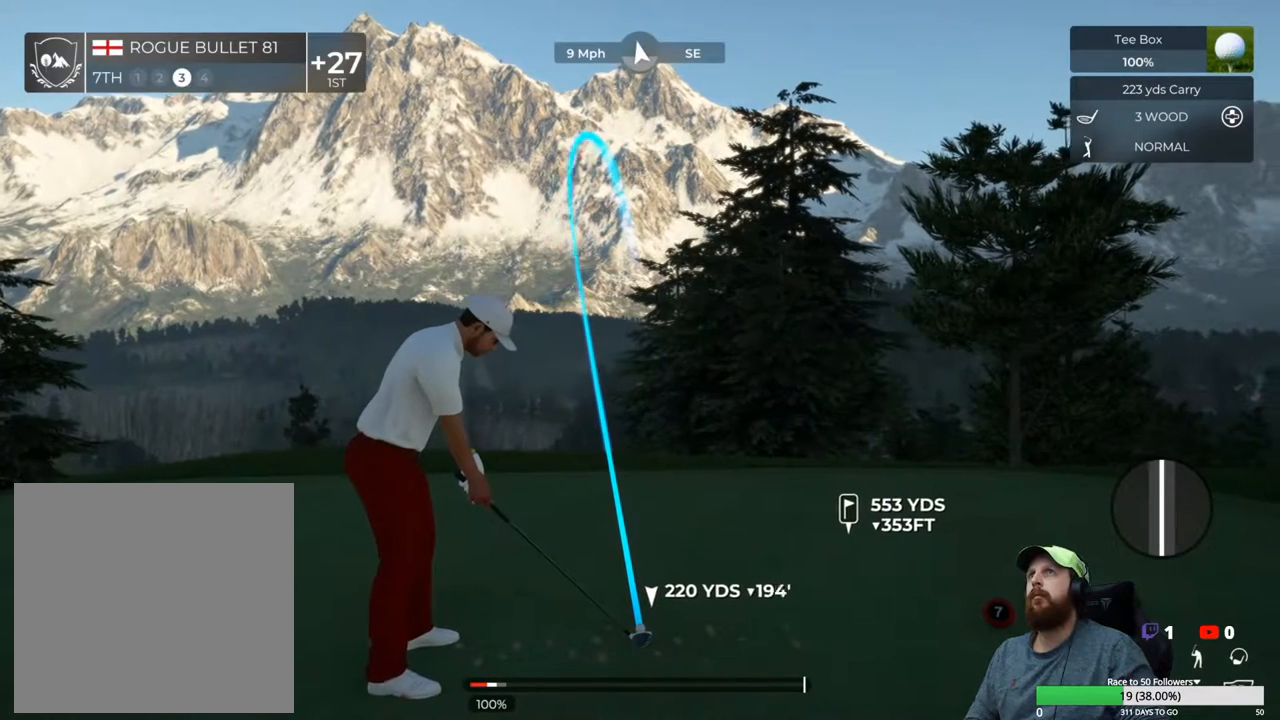
{"buttons": [], "left_stick": "center", "right_stick": "center", "events": [[50, "right_stick", "center"], [100, "DPAD_DOWN", "down"], [200, "DPAD_DOWN", "up"]]}
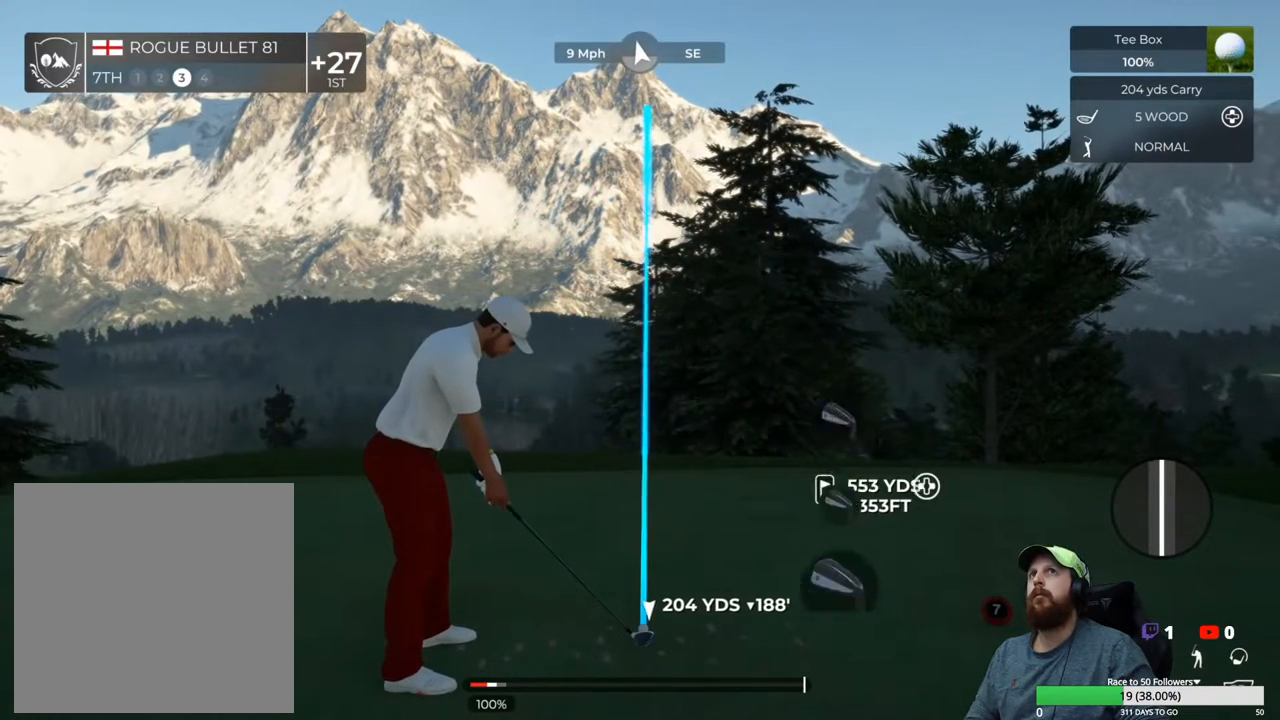
{"buttons": ["L1"], "left_stick": "left", "right_stick": "center", "events": [[200, "L1", "down"], [233, "left_stick", "left"]]}
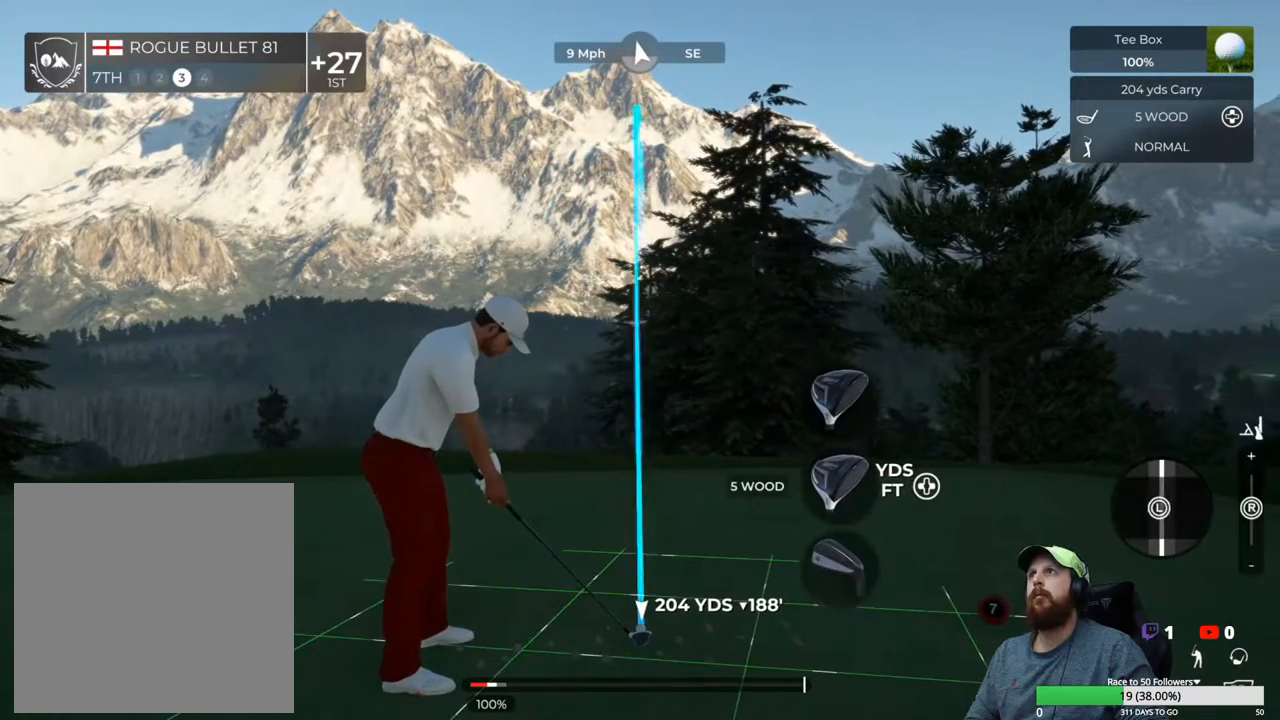
{"buttons": [], "left_stick": "center", "right_stick": "right", "events": [[167, "L1", "up"], [183, "left_stick", "center"], [200, "right_stick", "right"]]}
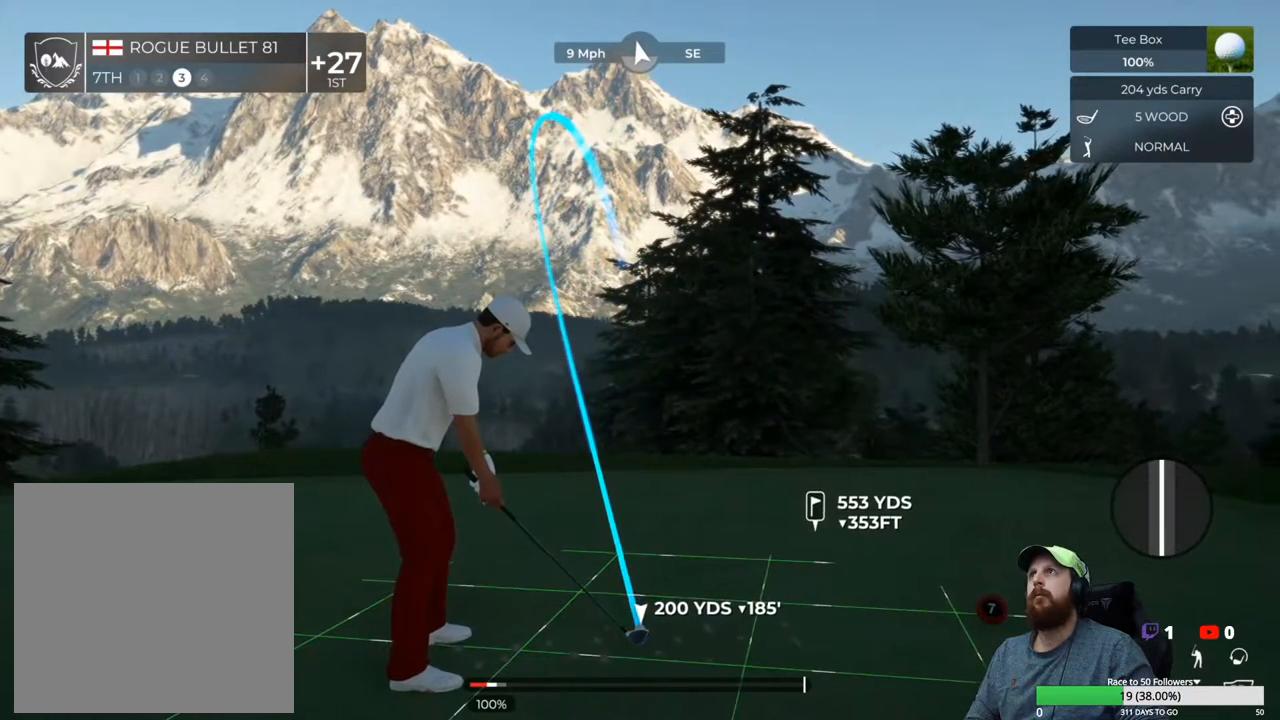
{"buttons": [], "left_stick": "center", "right_stick": "center", "events": [[333, "right_stick", "center"]]}
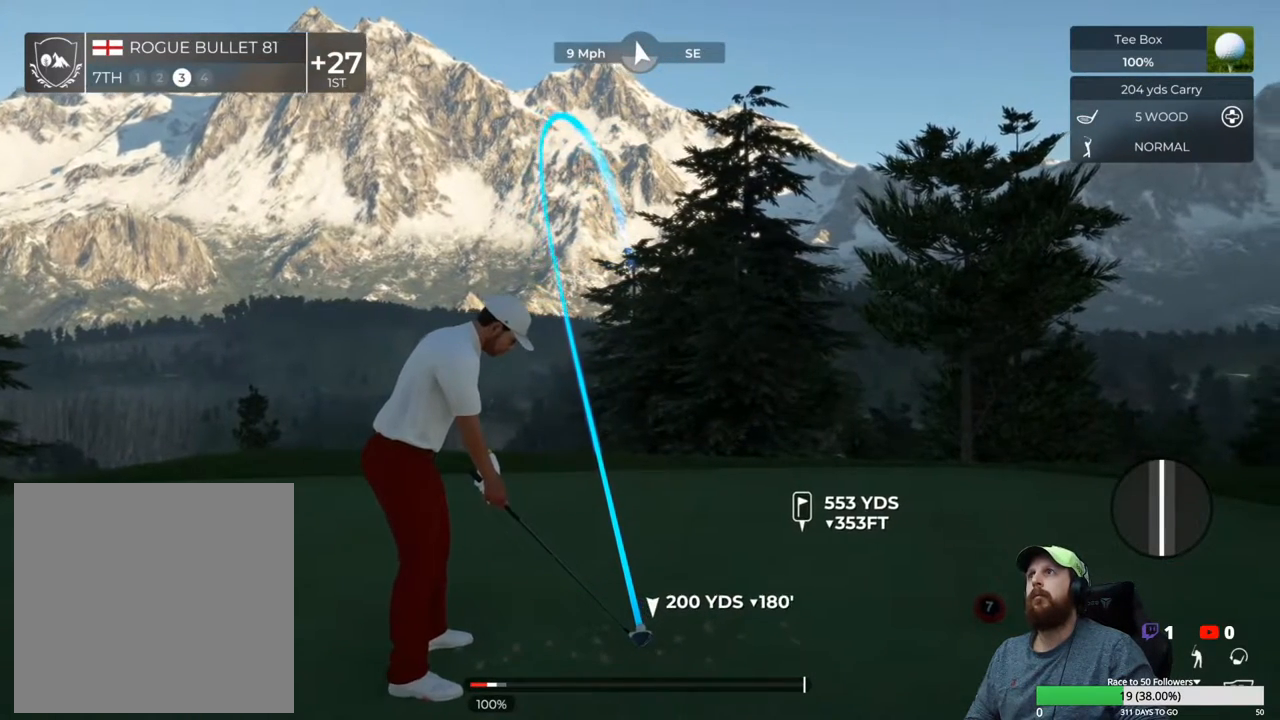
{"buttons": [], "left_stick": "down", "right_stick": "center", "events": [[250, "left_stick", "down"]]}
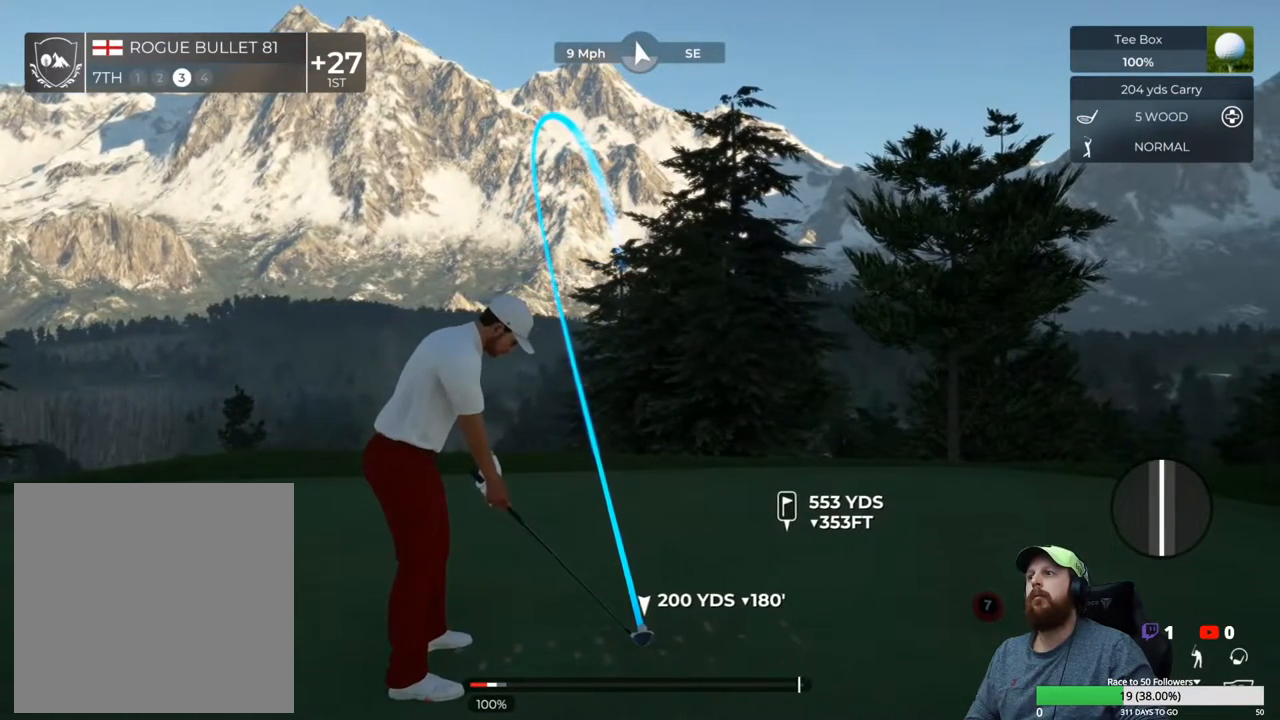
{"buttons": [], "left_stick": "down", "right_stick": "center", "events": []}
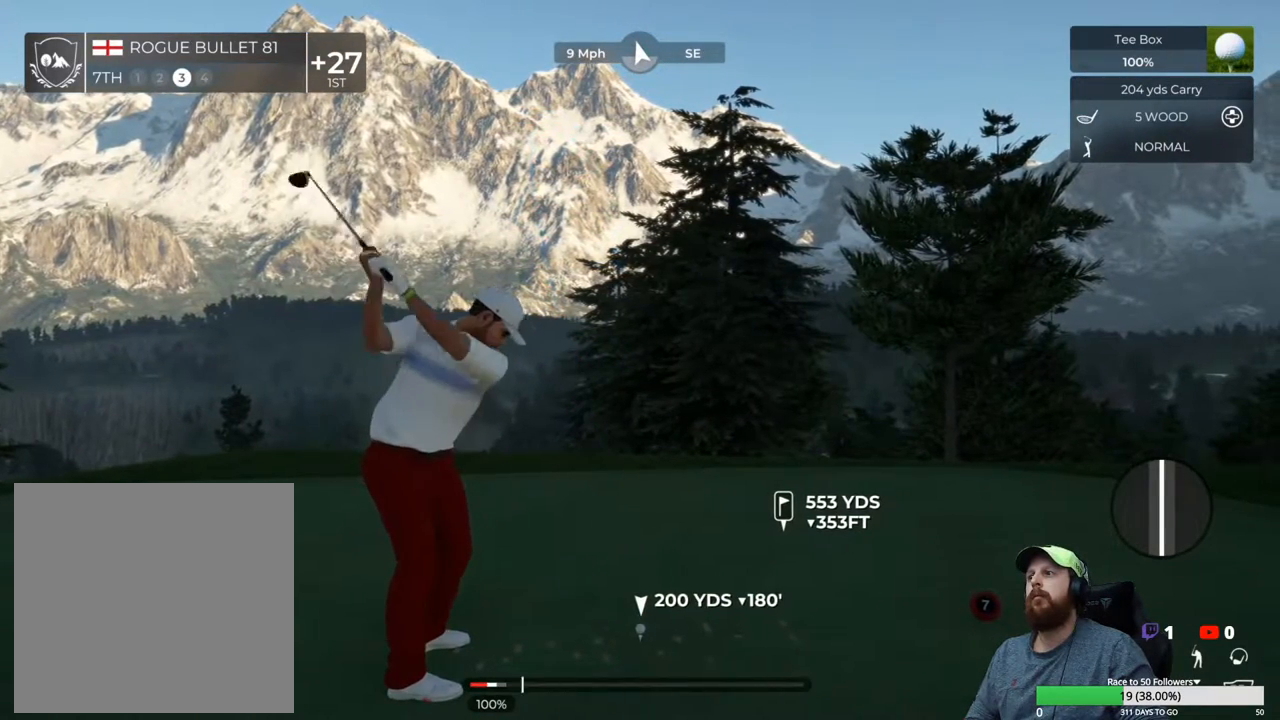
{"buttons": [], "left_stick": "center", "right_stick": "center", "events": [[150, "left_stick", "up-left"], [217, "left_stick", "center"]]}
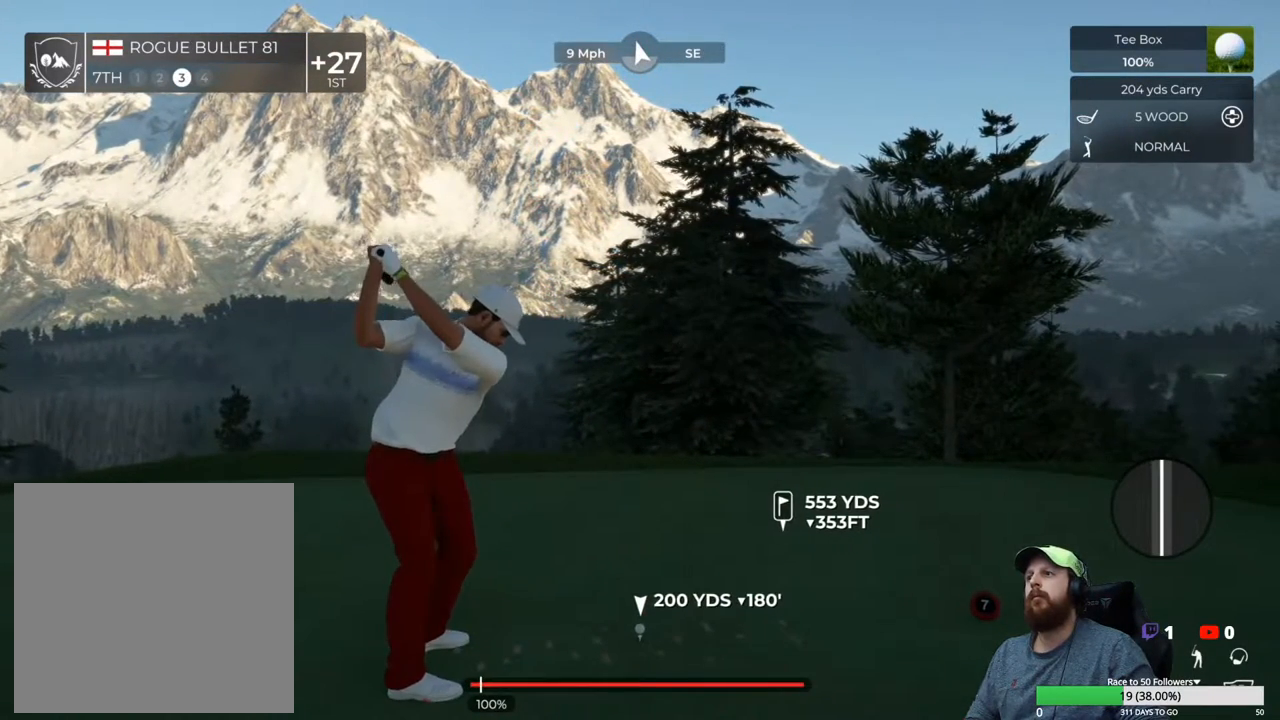
{"buttons": ["Y"], "left_stick": "center", "right_stick": "center", "events": [[417, "Y", "down"]]}
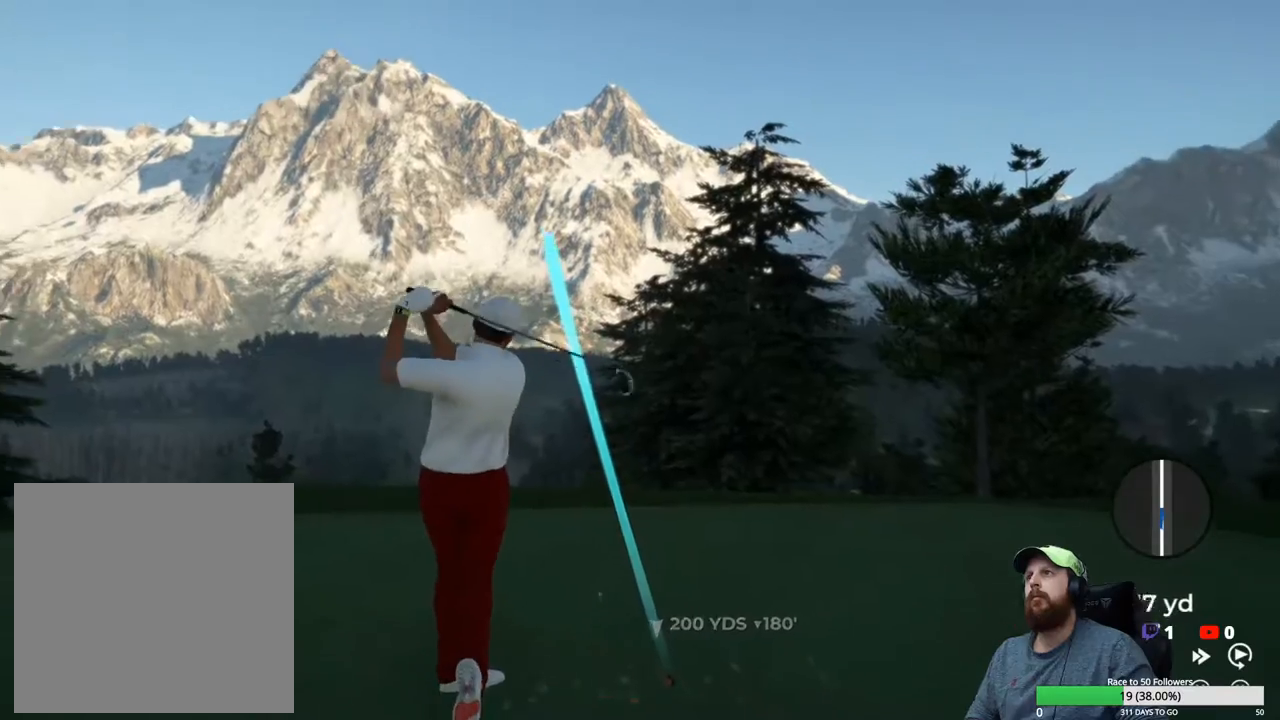
{"buttons": ["Y"], "left_stick": "center", "right_stick": "center", "events": []}
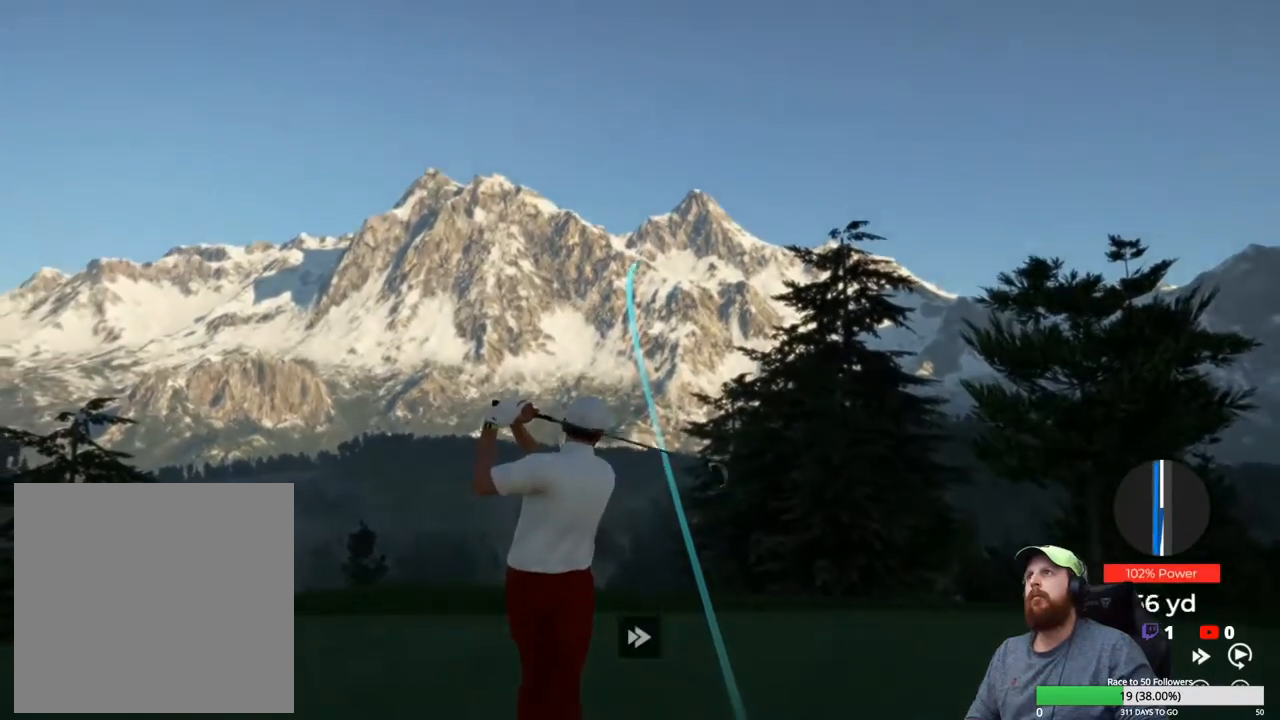
{"buttons": ["Y"], "left_stick": "center", "right_stick": "center", "events": []}
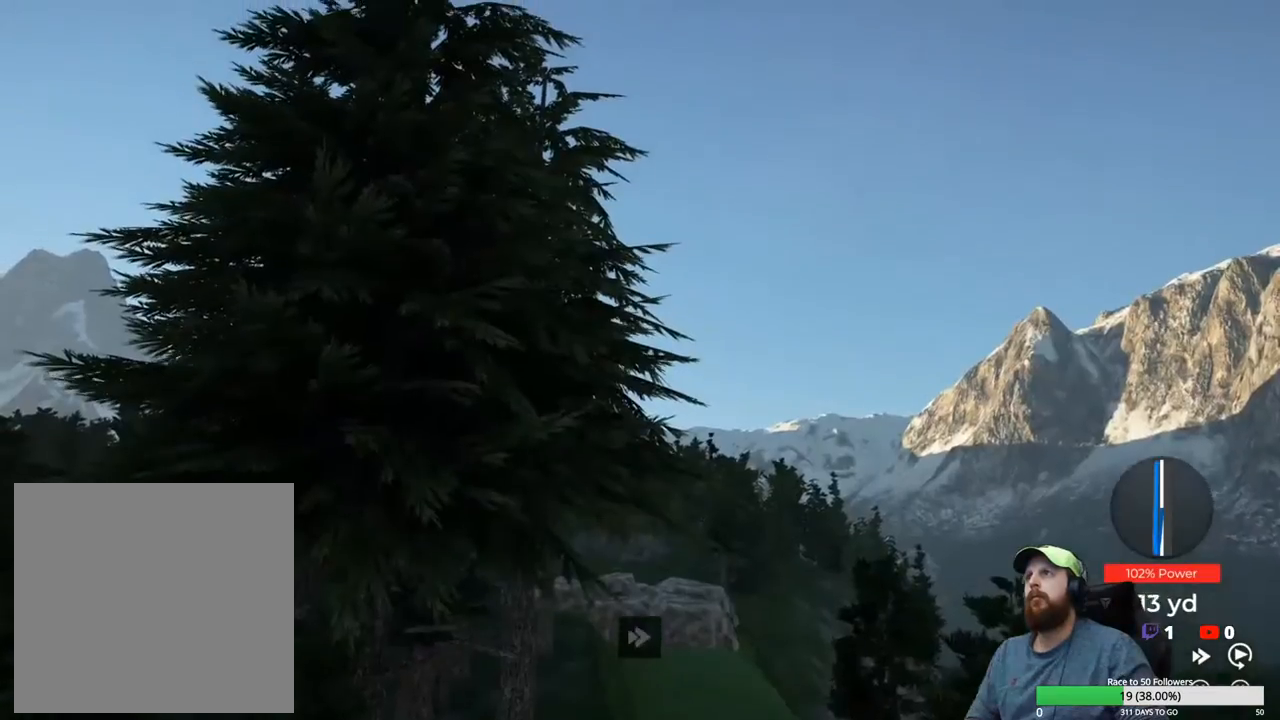
{"buttons": ["Y"], "left_stick": "center", "right_stick": "center", "events": []}
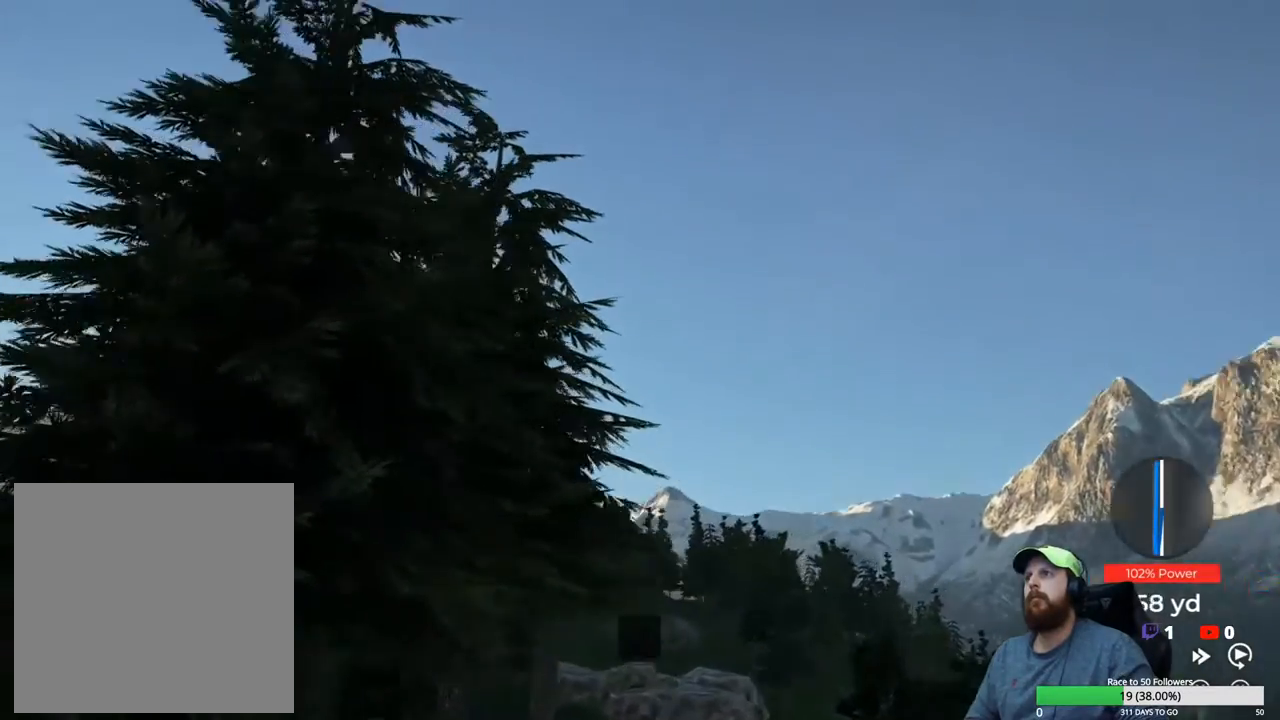
{"buttons": ["Y"], "left_stick": "center", "right_stick": "center", "events": []}
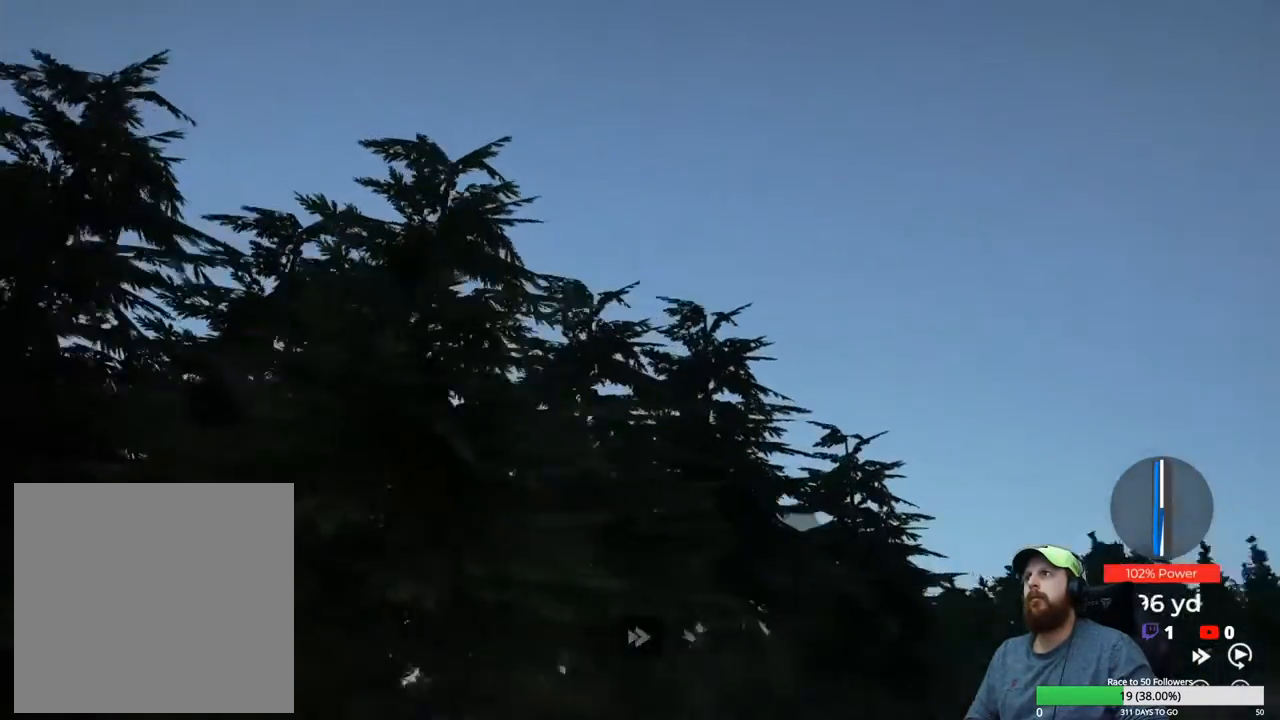
{"buttons": ["Y"], "left_stick": "center", "right_stick": "center", "events": []}
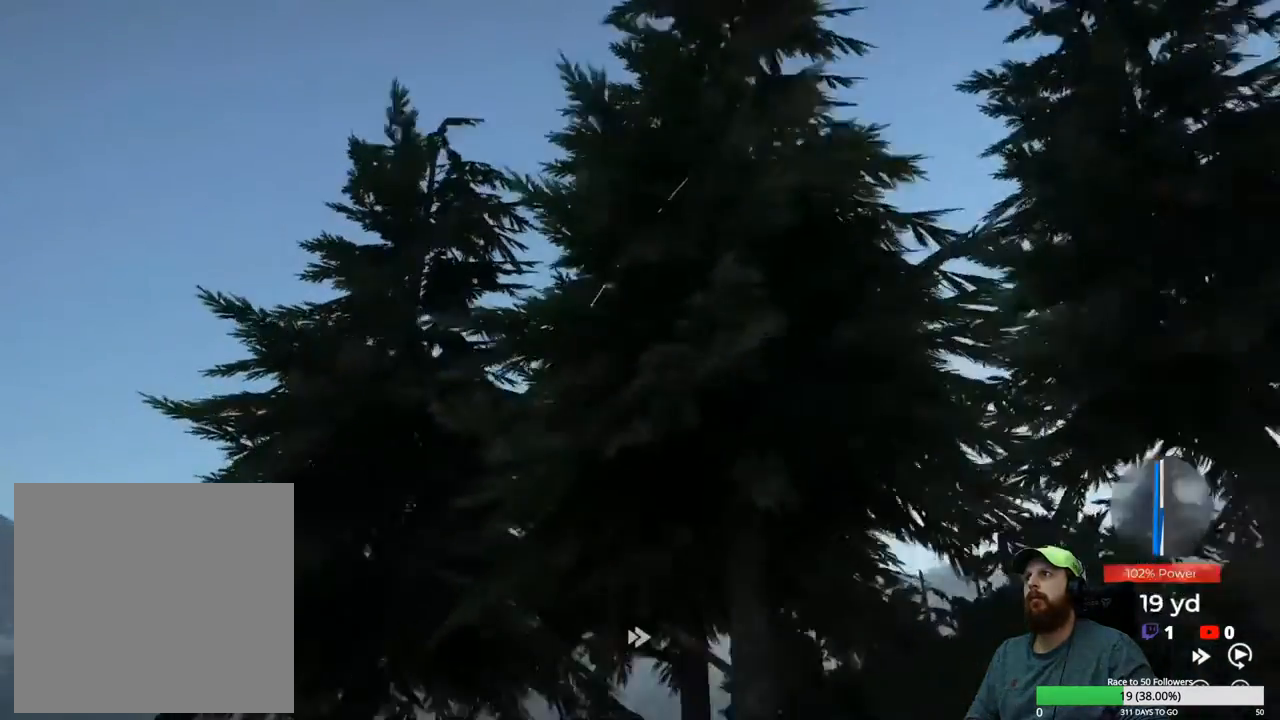
{"buttons": ["Y"], "left_stick": "center", "right_stick": "center", "events": []}
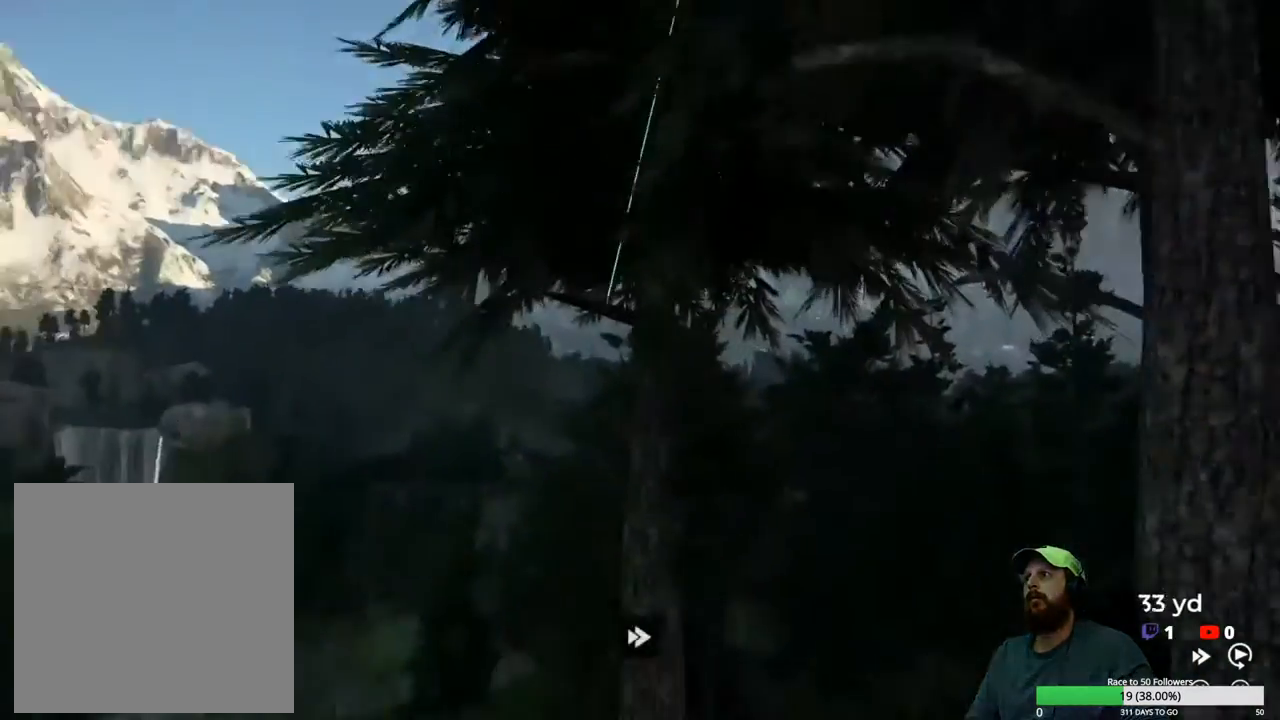
{"buttons": ["Y"], "left_stick": "center", "right_stick": "center", "events": []}
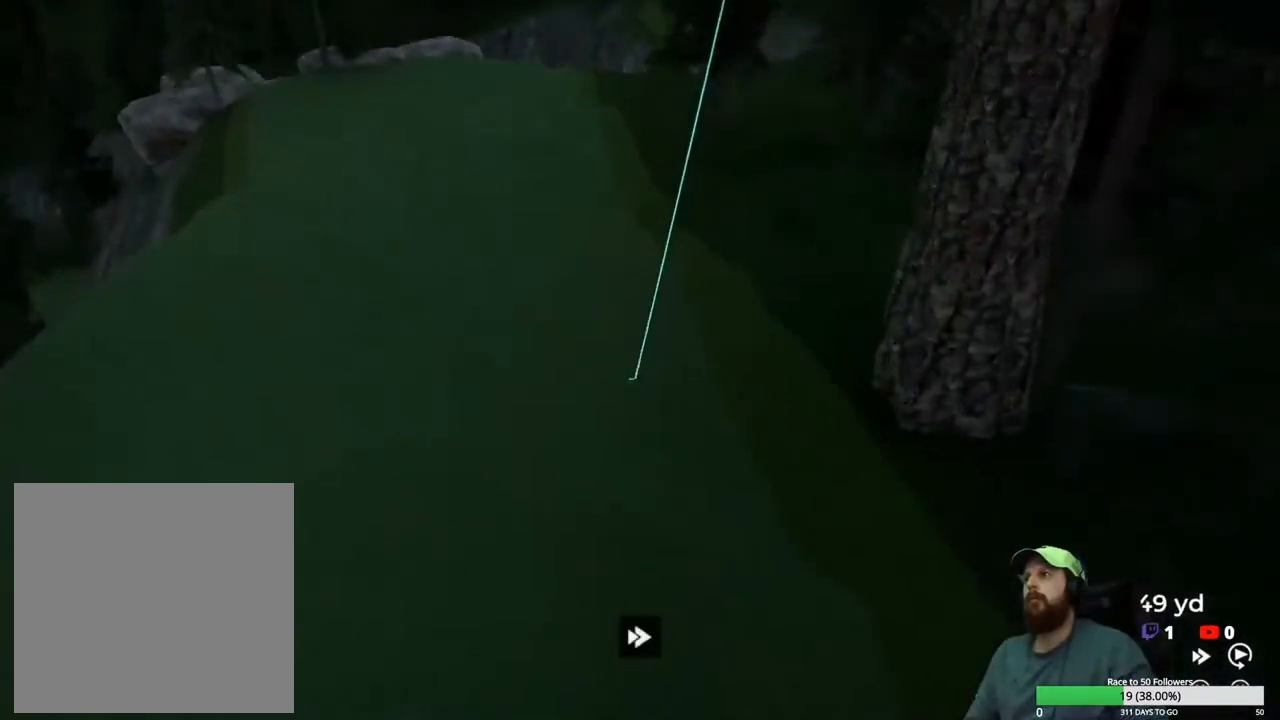
{"buttons": ["Y"], "left_stick": "center", "right_stick": "center", "events": []}
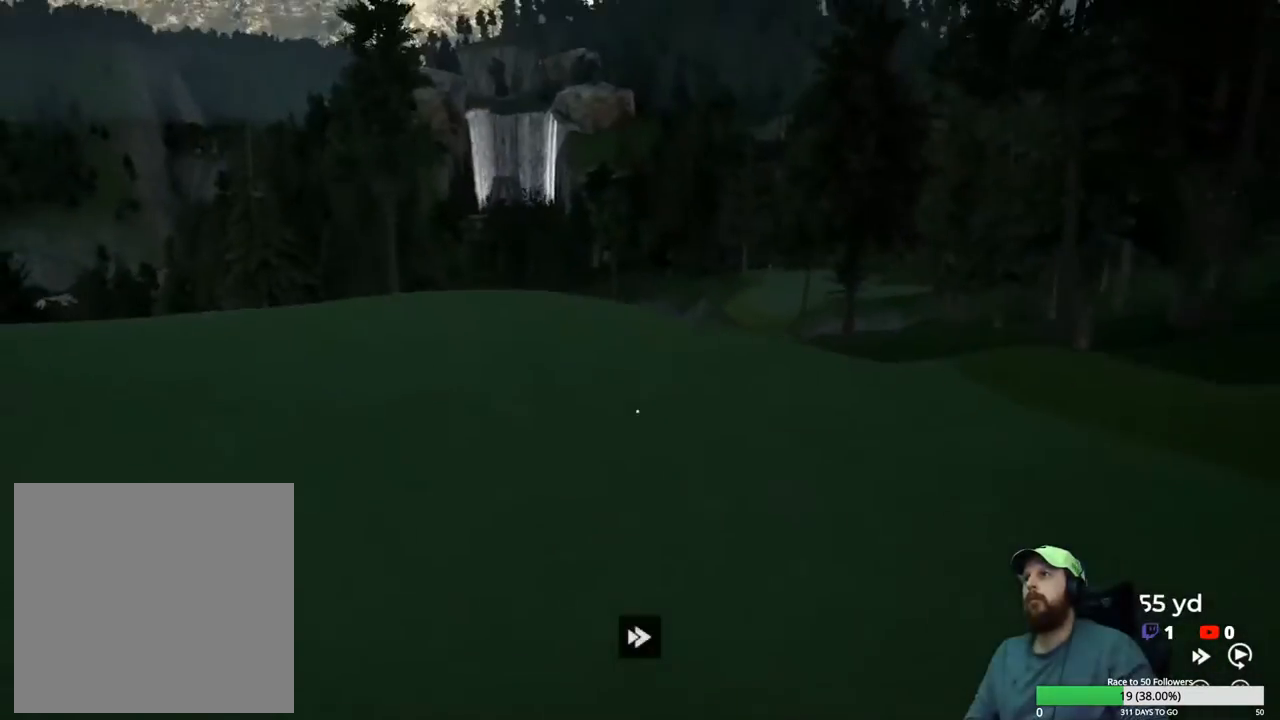
{"buttons": ["Y"], "left_stick": "center", "right_stick": "center", "events": []}
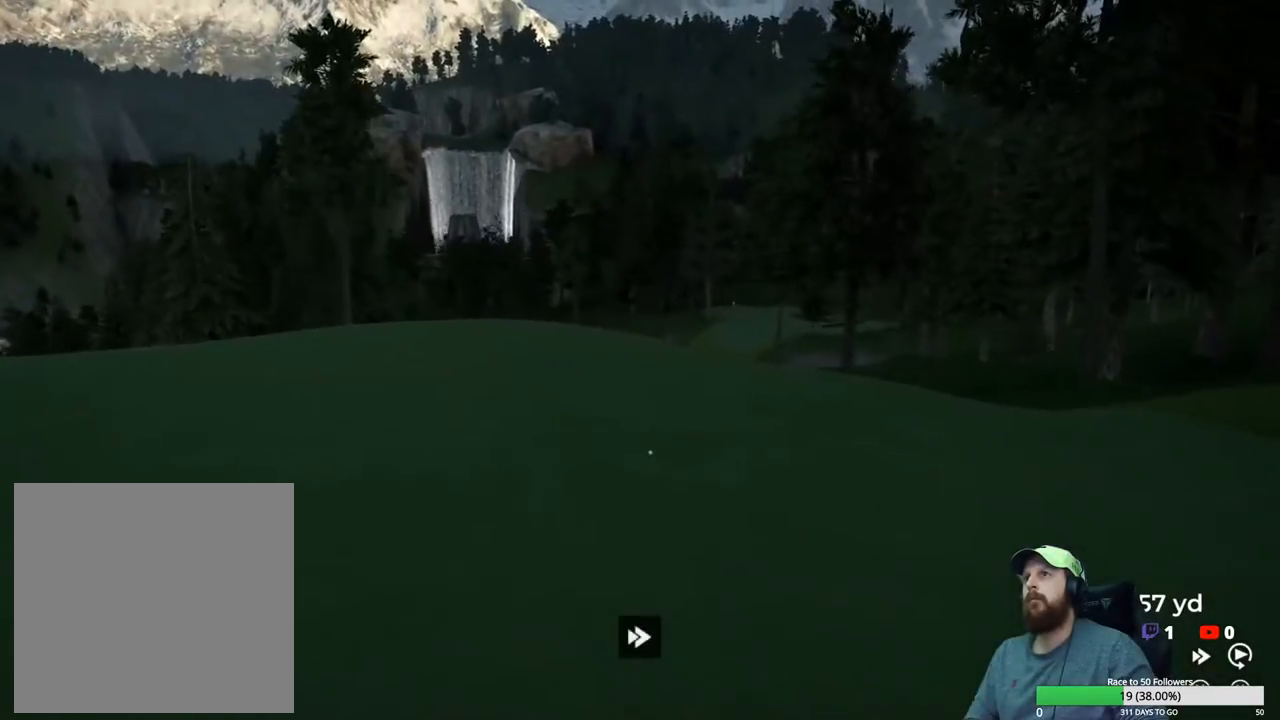
{"buttons": ["A"], "left_stick": "center", "right_stick": "center", "events": [[333, "Y", "up"], [467, "A", "down"]]}
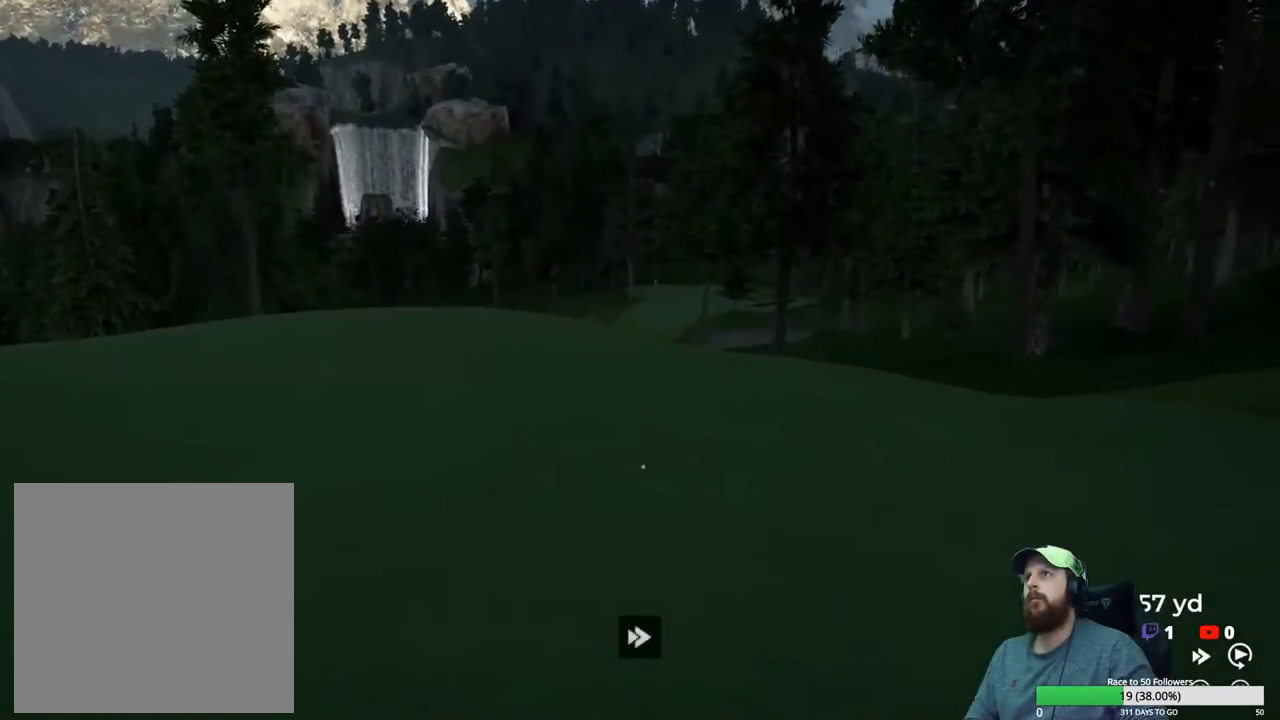
{"buttons": [], "left_stick": "center", "right_stick": "center", "events": [[50, "A", "up"], [383, "Y", "down"], [500, "Y", "up"]]}